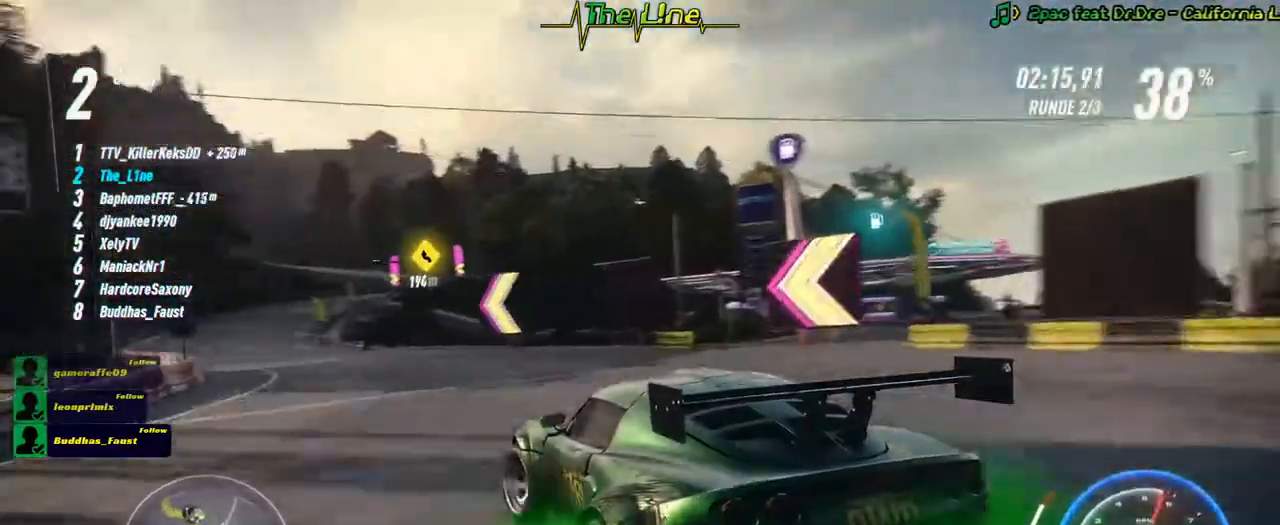
Gameplay with a controller (Xbox layout); each line is a JSON object with the inputs held at the frame after it. "events" lists button and stick changes between this image and that frame as [ms after this image, input, new state], when the widget could be followed in between.
{"buttons": ["R2"], "left_stick": "center", "right_stick": "center", "events": []}
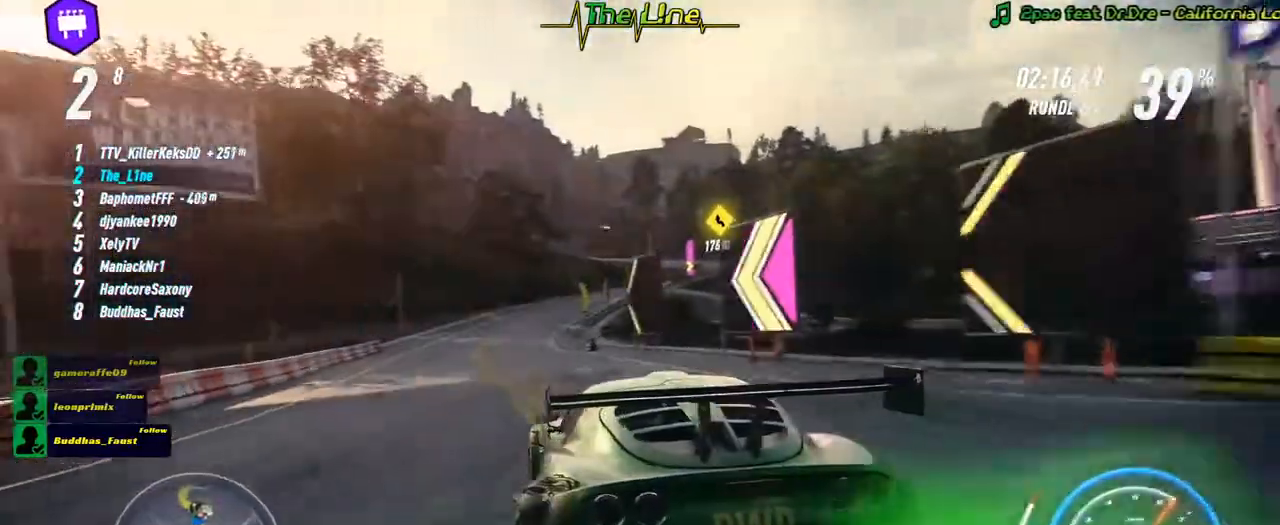
{"buttons": ["R2"], "left_stick": "center", "right_stick": "center", "events": [[150, "left_stick", "up-left"], [317, "left_stick", "center"]]}
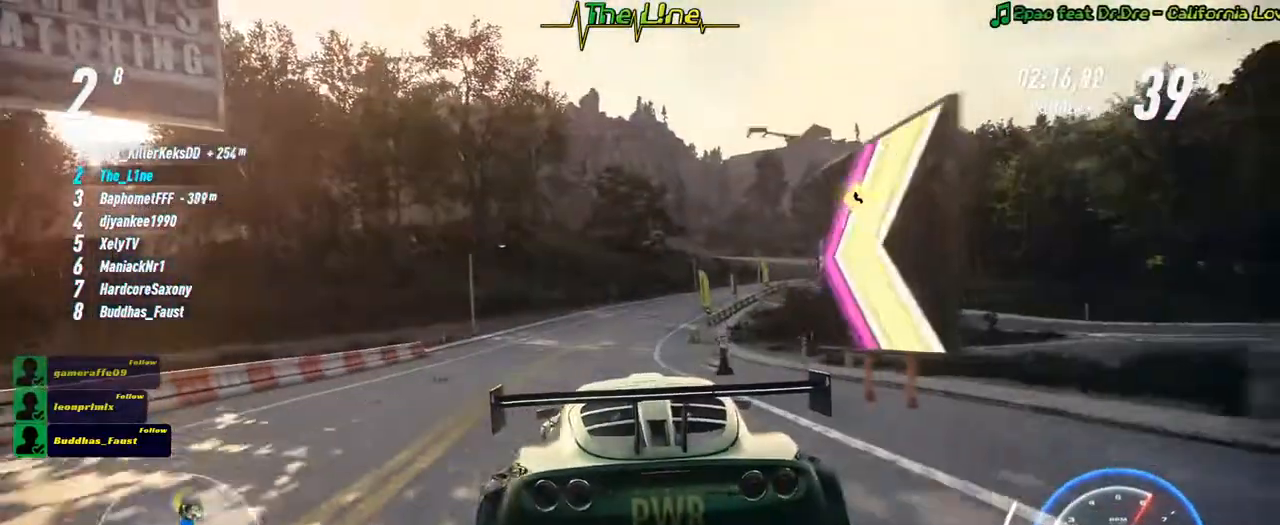
{"buttons": ["R2"], "left_stick": "right", "right_stick": "center", "events": [[400, "left_stick", "right"]]}
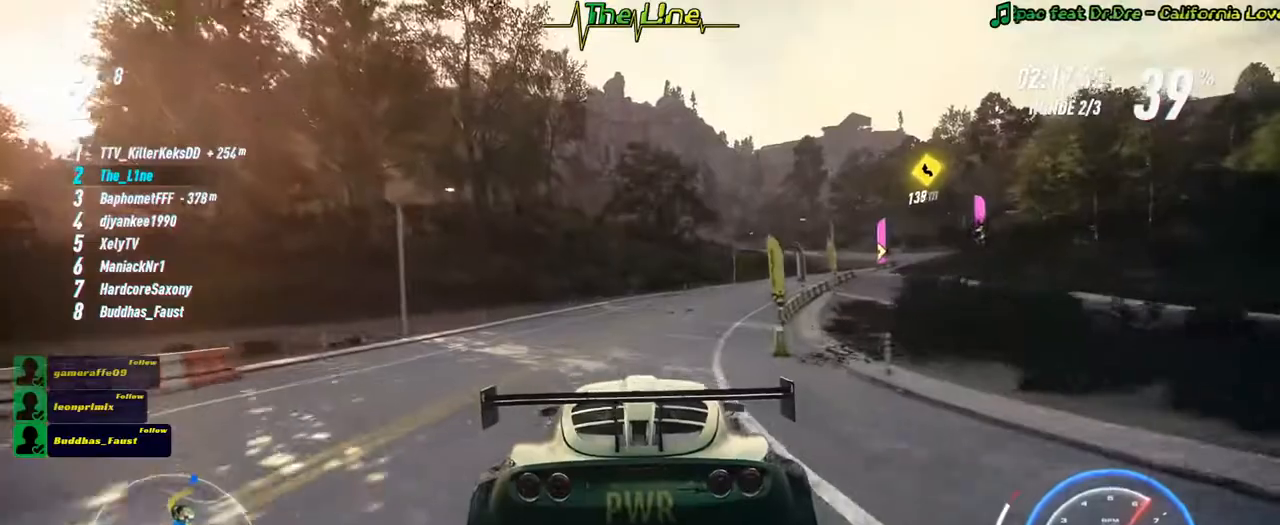
{"buttons": ["R2"], "left_stick": "center", "right_stick": "center", "events": [[83, "left_stick", "center"], [283, "left_stick", "right"], [400, "left_stick", "center"]]}
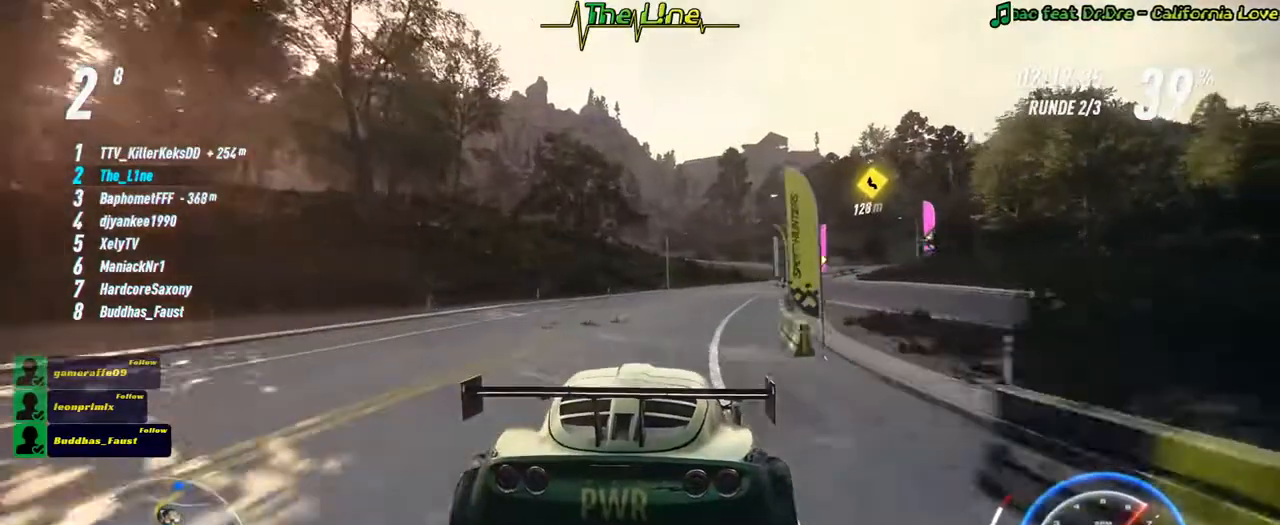
{"buttons": ["R2"], "left_stick": "right", "right_stick": "center", "events": [[150, "left_stick", "right"], [250, "left_stick", "center"], [451, "left_stick", "right"]]}
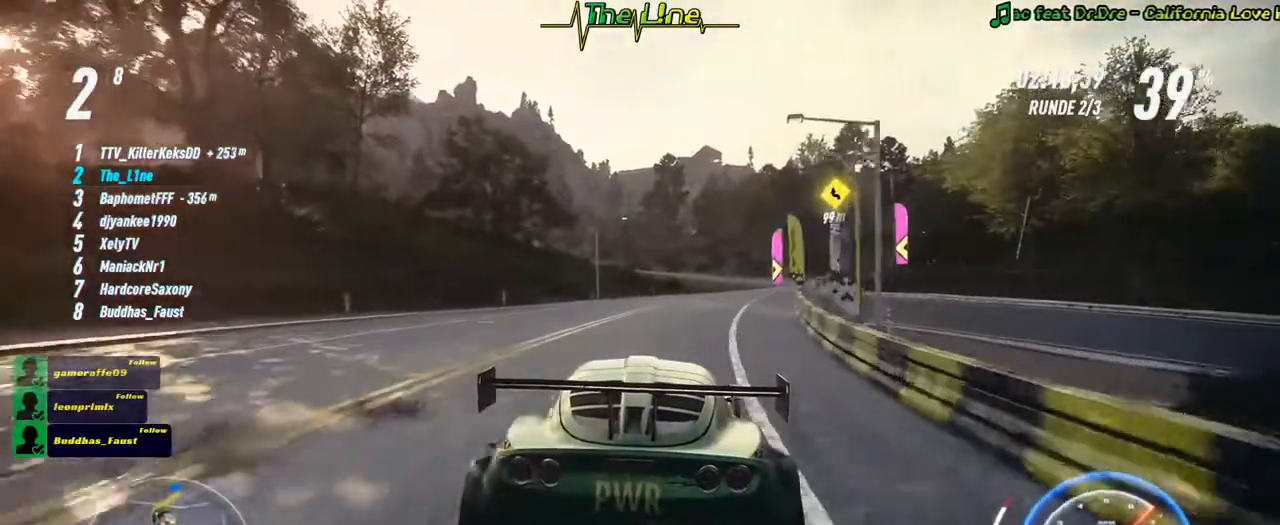
{"buttons": ["R2"], "left_stick": "center", "right_stick": "center", "events": [[133, "left_stick", "center"], [250, "left_stick", "right"], [417, "left_stick", "center"]]}
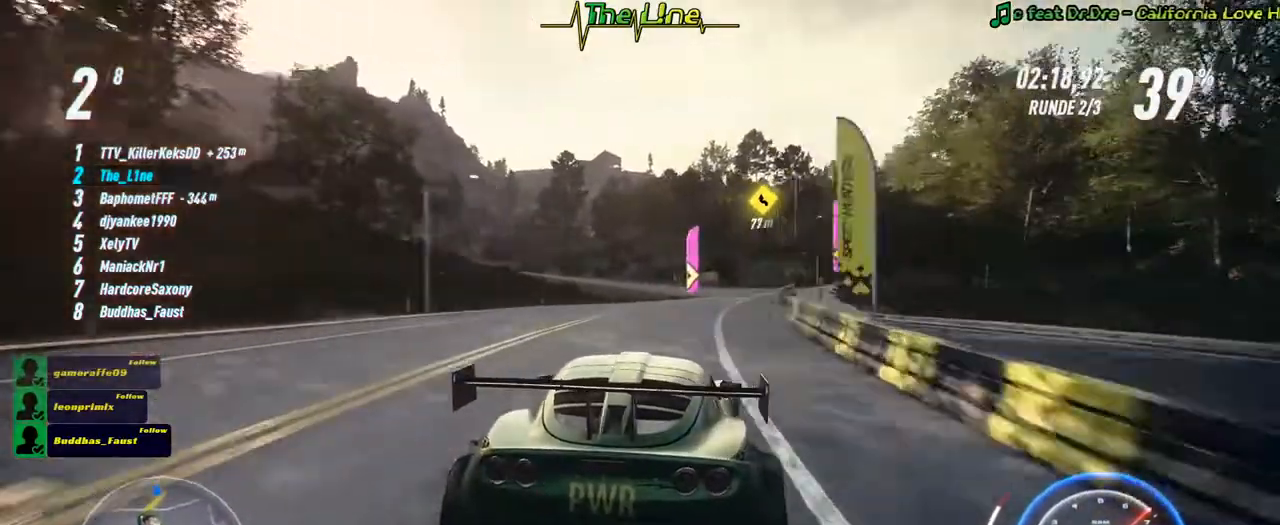
{"buttons": ["R2"], "left_stick": "center", "right_stick": "center", "events": [[33, "left_stick", "right"], [250, "left_stick", "center"]]}
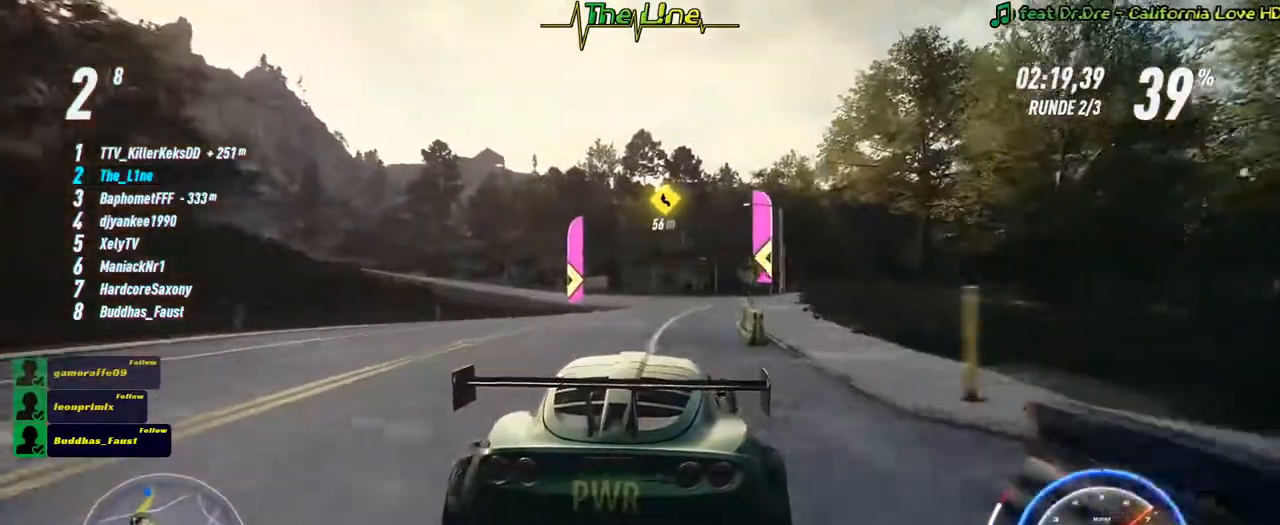
{"buttons": ["R2"], "left_stick": "center", "right_stick": "center", "events": [[367, "left_stick", "right"], [483, "left_stick", "center"]]}
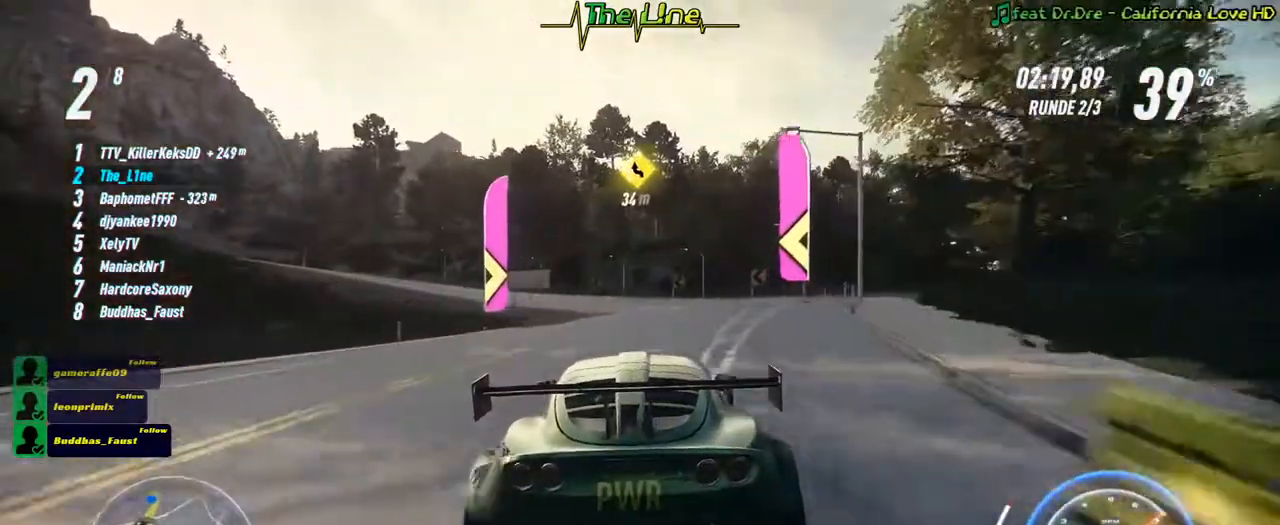
{"buttons": ["R2"], "left_stick": "center", "right_stick": "center", "events": []}
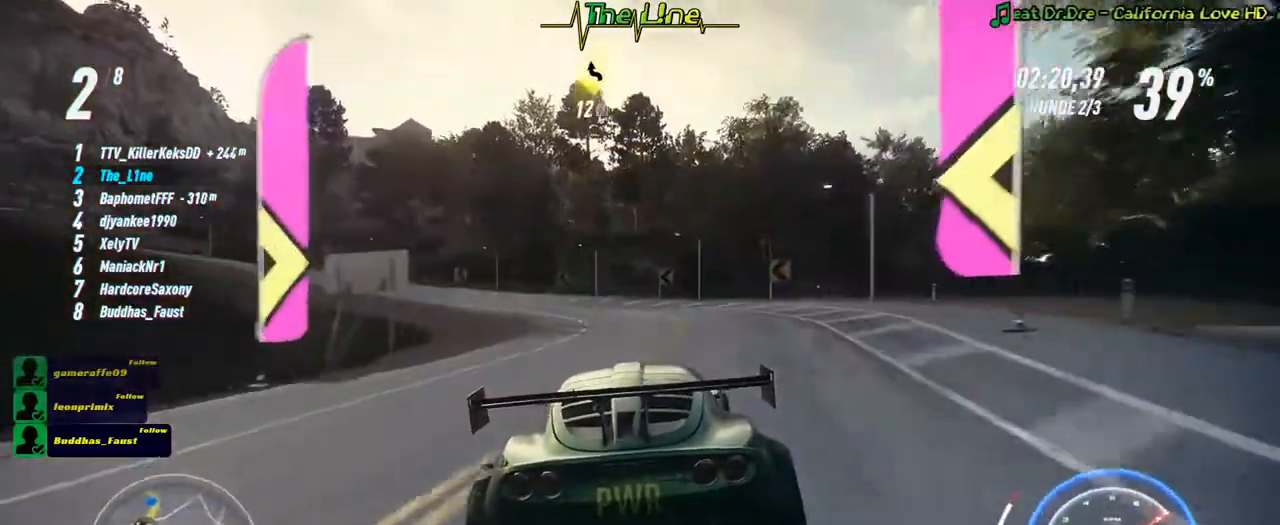
{"buttons": ["R2"], "left_stick": "up-left", "right_stick": "center", "events": [[283, "left_stick", "left"], [383, "left_stick", "up-left"]]}
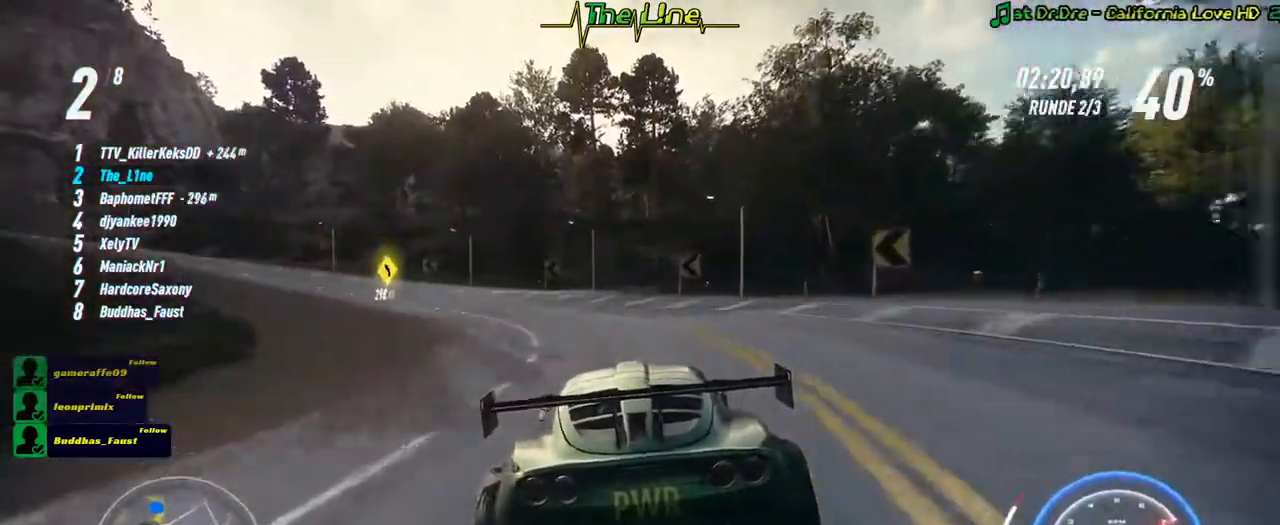
{"buttons": ["R2"], "left_stick": "up-left", "right_stick": "center", "events": []}
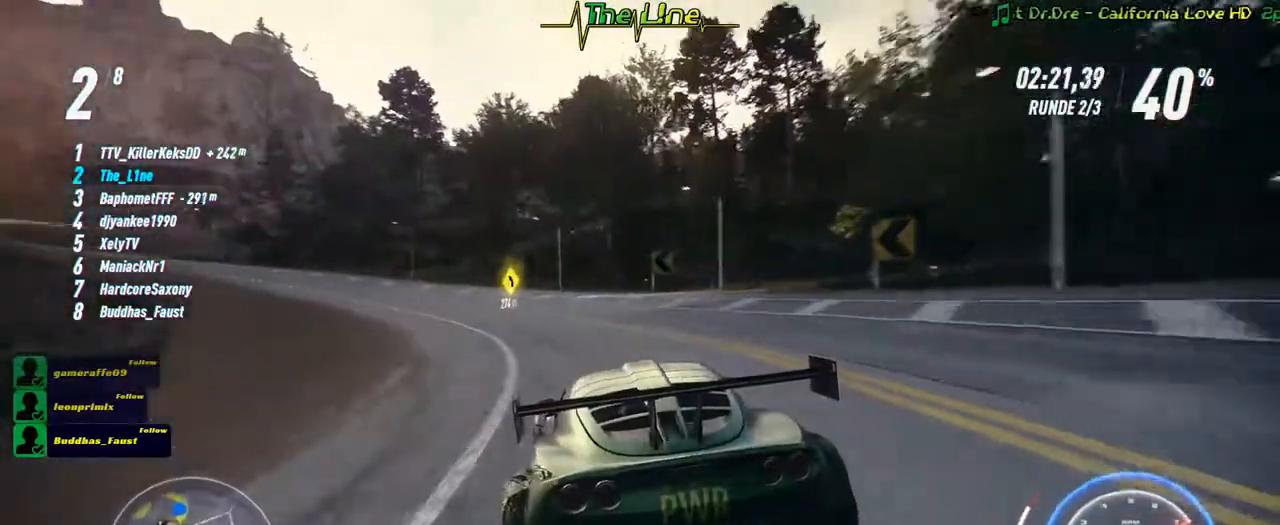
{"buttons": ["R2"], "left_stick": "center", "right_stick": "center", "events": [[200, "left_stick", "center"], [300, "left_stick", "up-left"], [467, "left_stick", "center"]]}
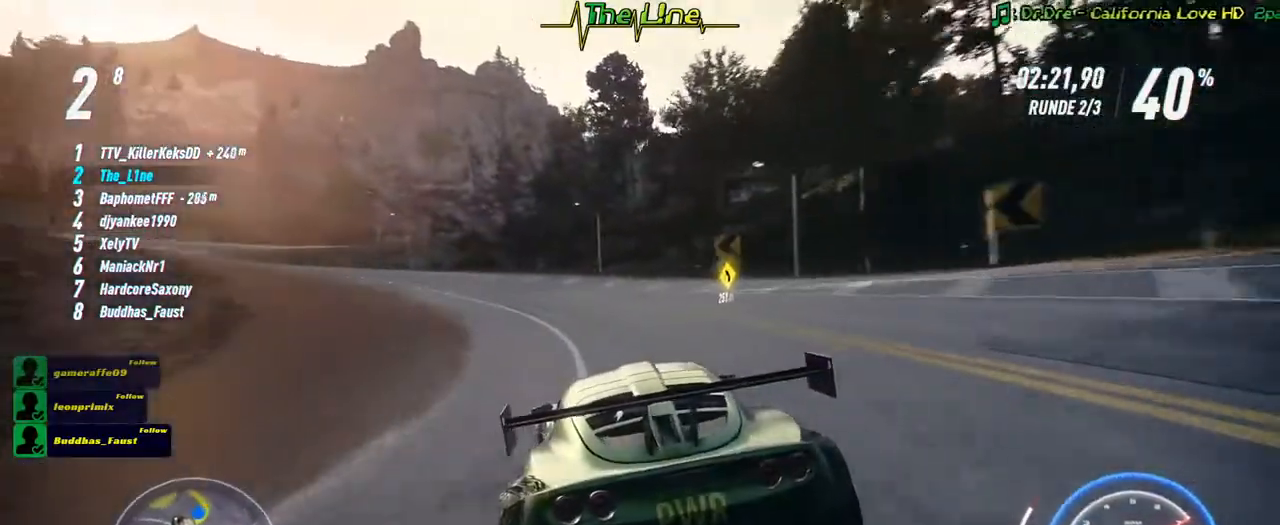
{"buttons": ["R2"], "left_stick": "up-left", "right_stick": "center", "events": [[50, "left_stick", "up-left"], [284, "left_stick", "center"], [434, "left_stick", "up-left"]]}
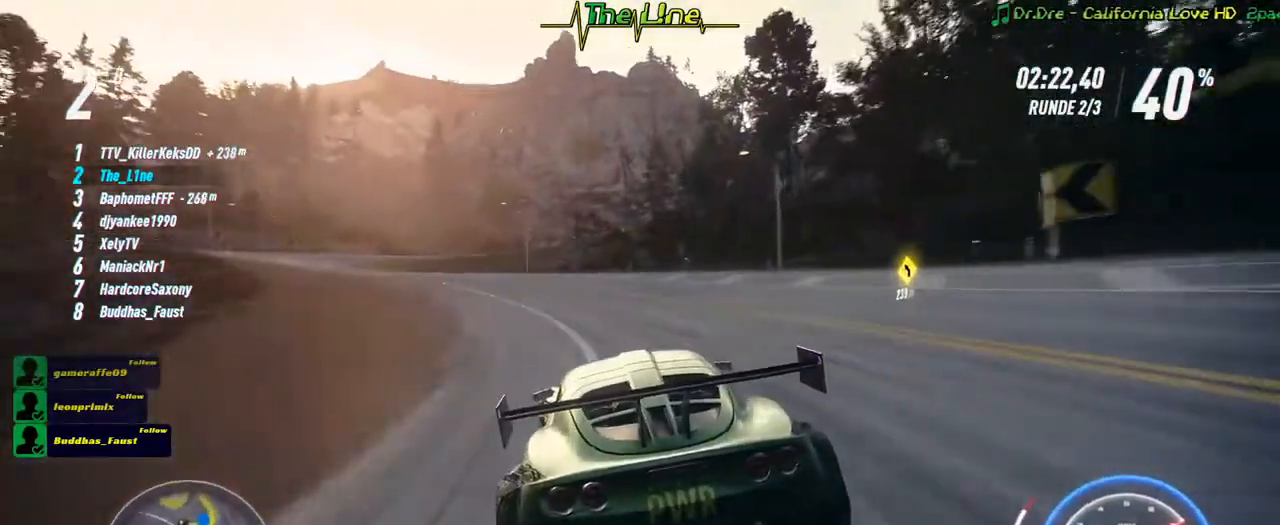
{"buttons": ["R2"], "left_stick": "up-left", "right_stick": "center", "events": []}
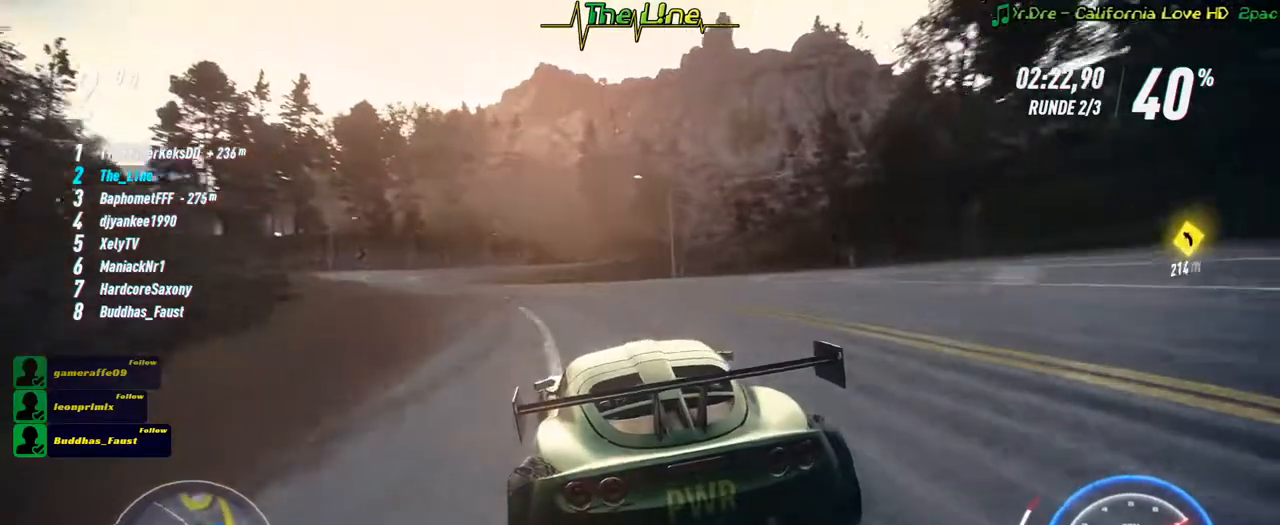
{"buttons": ["R2"], "left_stick": "center", "right_stick": "center", "events": [[117, "left_stick", "center"], [200, "left_stick", "up-left"], [350, "left_stick", "center"]]}
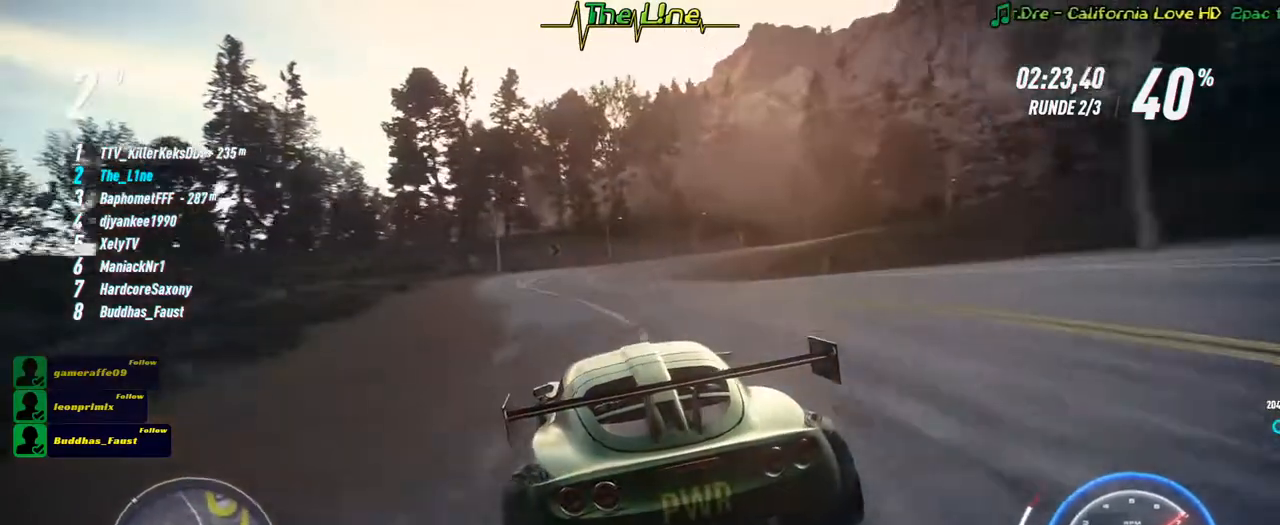
{"buttons": ["R2"], "left_stick": "right", "right_stick": "center", "events": [[467, "left_stick", "right"]]}
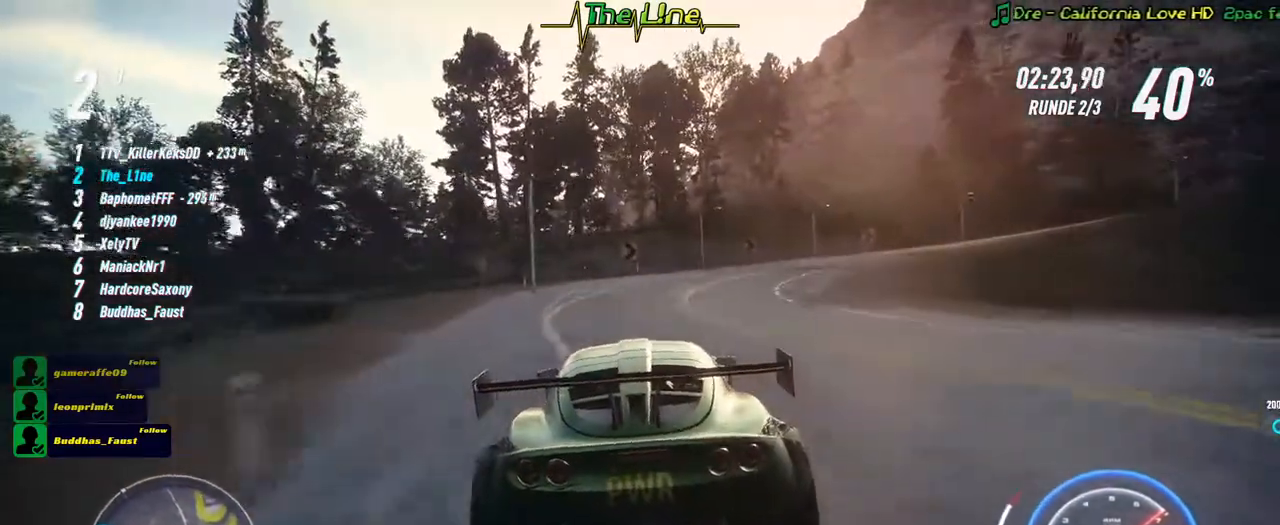
{"buttons": ["R2"], "left_stick": "right", "right_stick": "center", "events": [[151, "left_stick", "center"], [201, "left_stick", "right"]]}
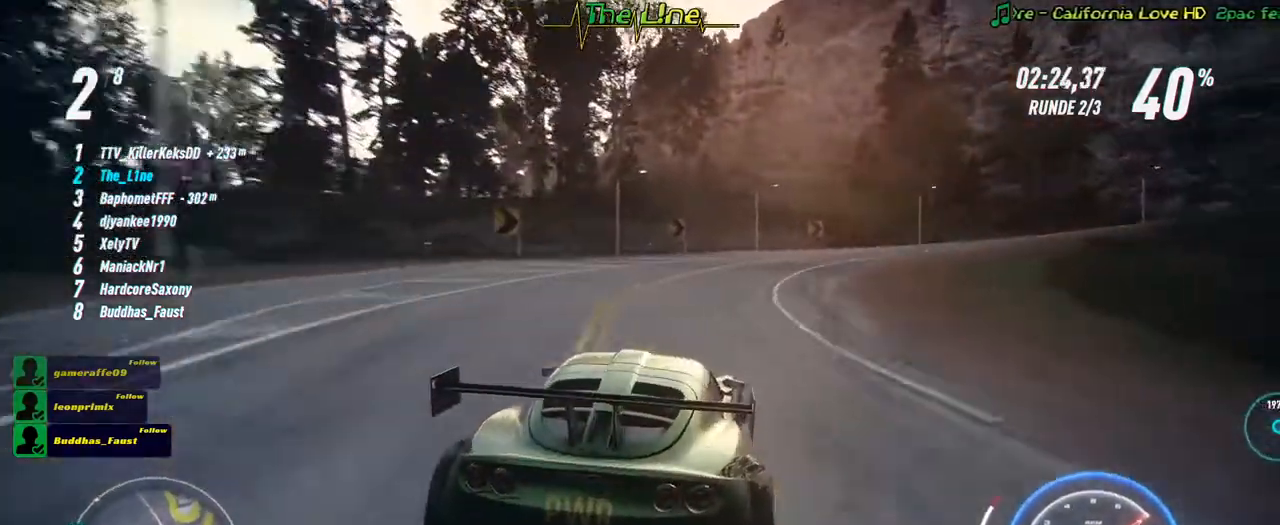
{"buttons": ["R2"], "left_stick": "center", "right_stick": "center", "events": [[17, "left_stick", "center"], [367, "left_stick", "right"], [500, "left_stick", "center"]]}
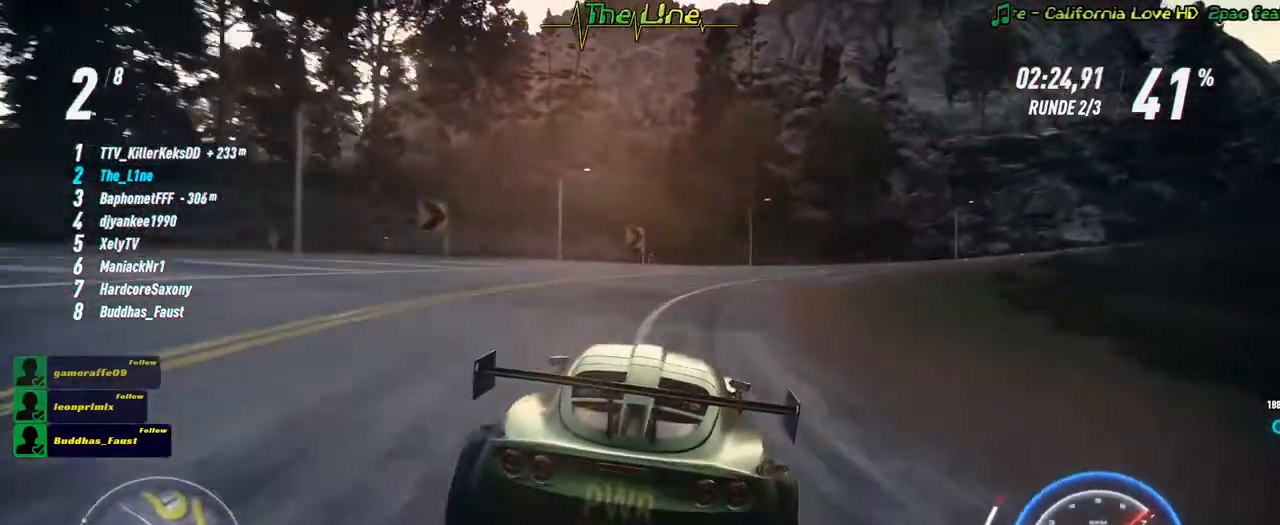
{"buttons": ["R2"], "left_stick": "right", "right_stick": "center", "events": [[134, "left_stick", "right"]]}
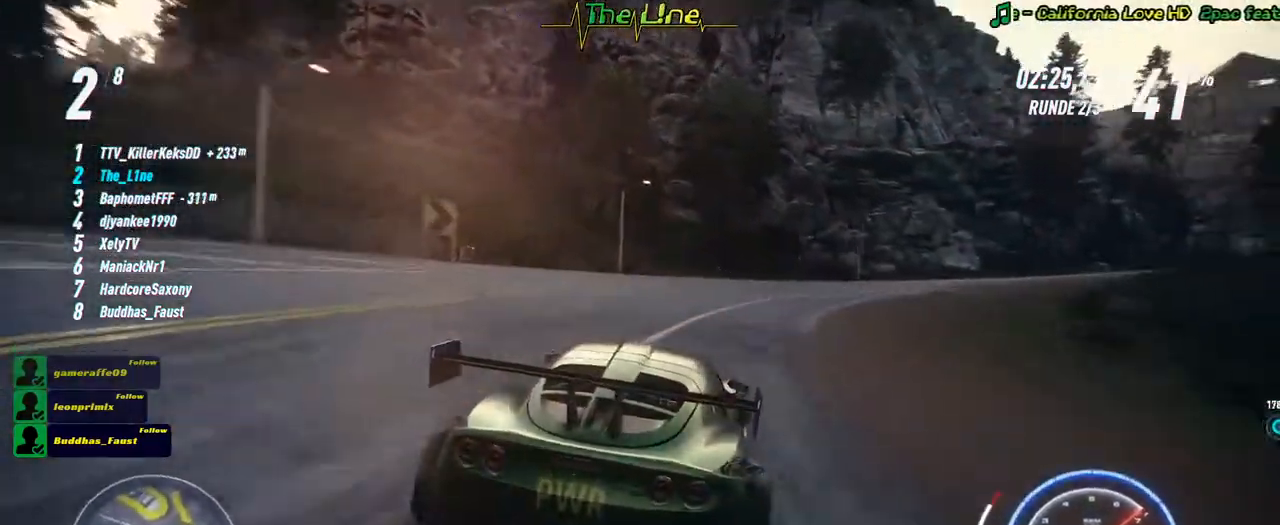
{"buttons": ["R2"], "left_stick": "right", "right_stick": "center", "events": [[133, "left_stick", "center"], [400, "left_stick", "right"]]}
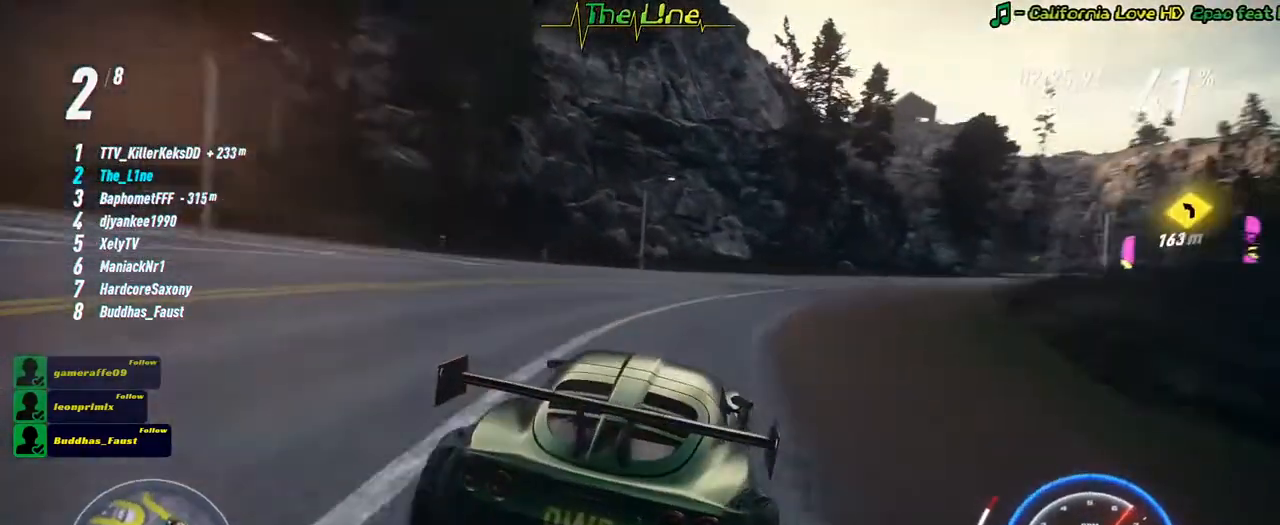
{"buttons": ["R2"], "left_stick": "center", "right_stick": "center", "events": [[117, "left_stick", "center"], [234, "left_stick", "right"], [434, "left_stick", "center"]]}
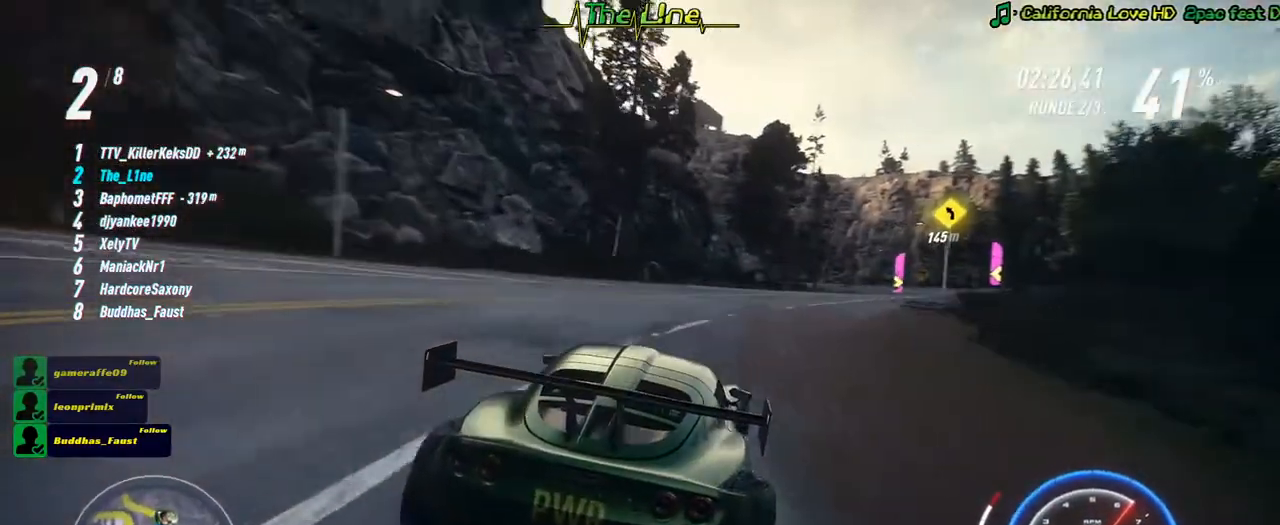
{"buttons": ["R2"], "left_stick": "right", "right_stick": "center", "events": [[117, "left_stick", "right"], [283, "left_stick", "center"], [450, "left_stick", "right"]]}
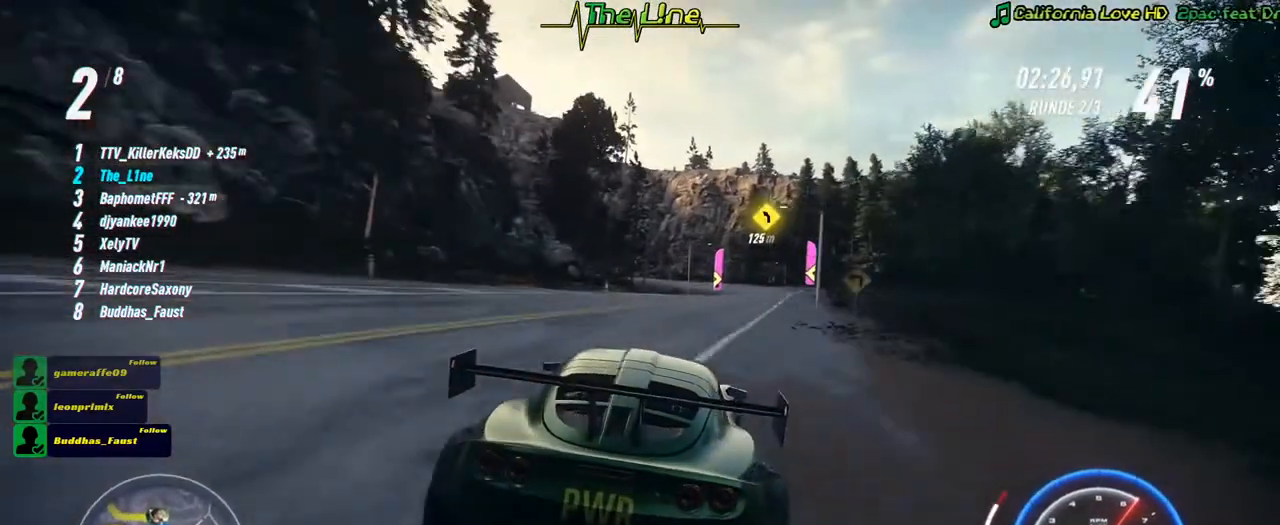
{"buttons": ["R2"], "left_stick": "center", "right_stick": "center", "events": [[84, "left_stick", "center"]]}
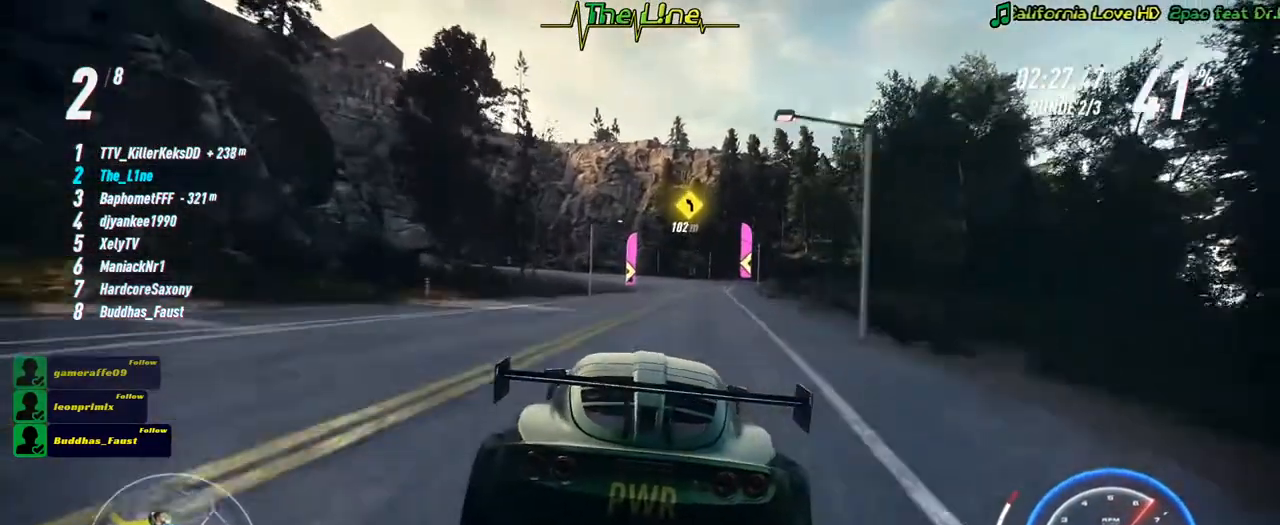
{"buttons": ["R2"], "left_stick": "right", "right_stick": "center", "events": [[217, "left_stick", "right"], [283, "left_stick", "center"], [467, "left_stick", "right"]]}
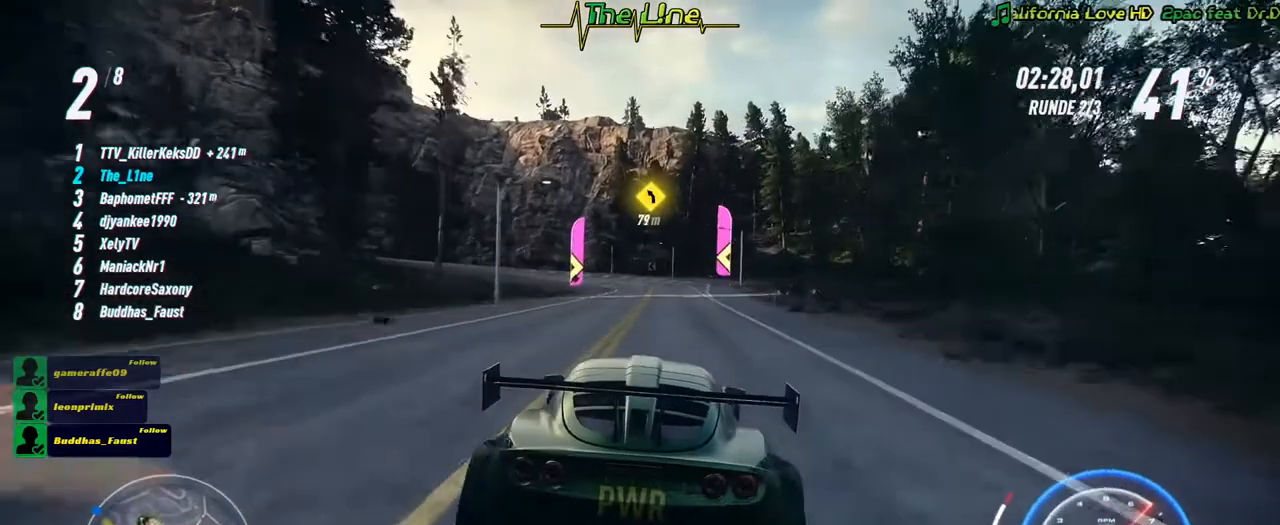
{"buttons": ["R2"], "left_stick": "center", "right_stick": "center", "events": [[34, "left_stick", "center"]]}
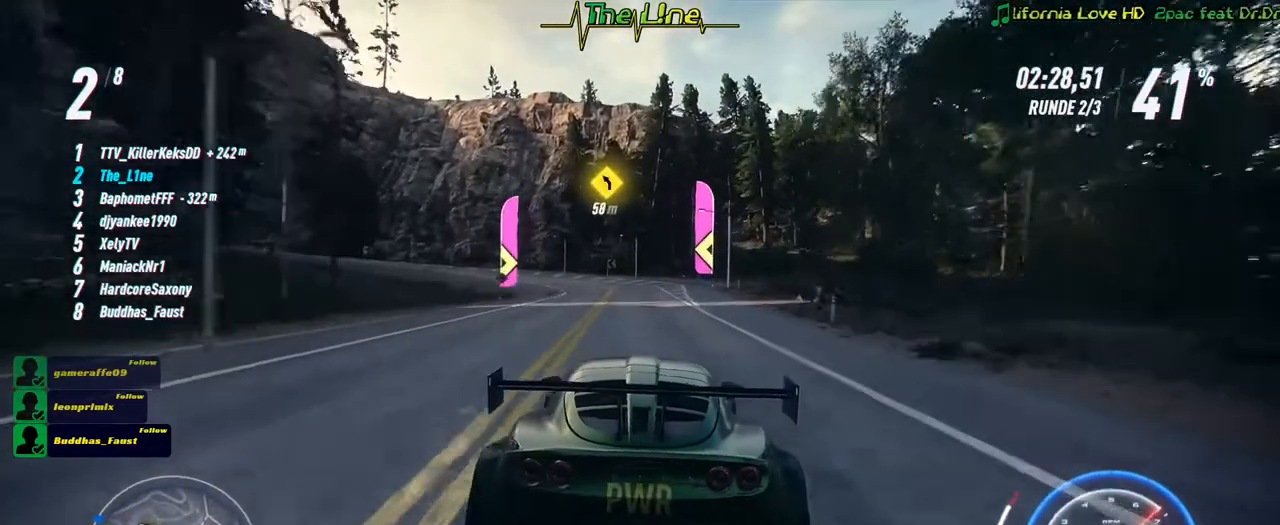
{"buttons": ["R2"], "left_stick": "center", "right_stick": "center", "events": []}
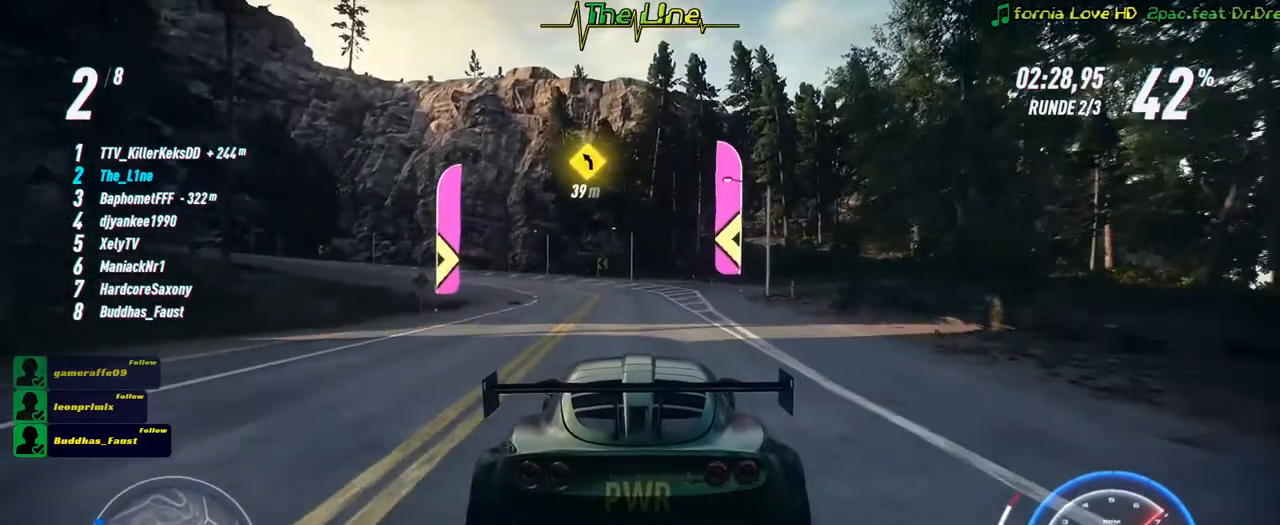
{"buttons": ["R2"], "left_stick": "left", "right_stick": "center", "events": [[251, "left_stick", "left"]]}
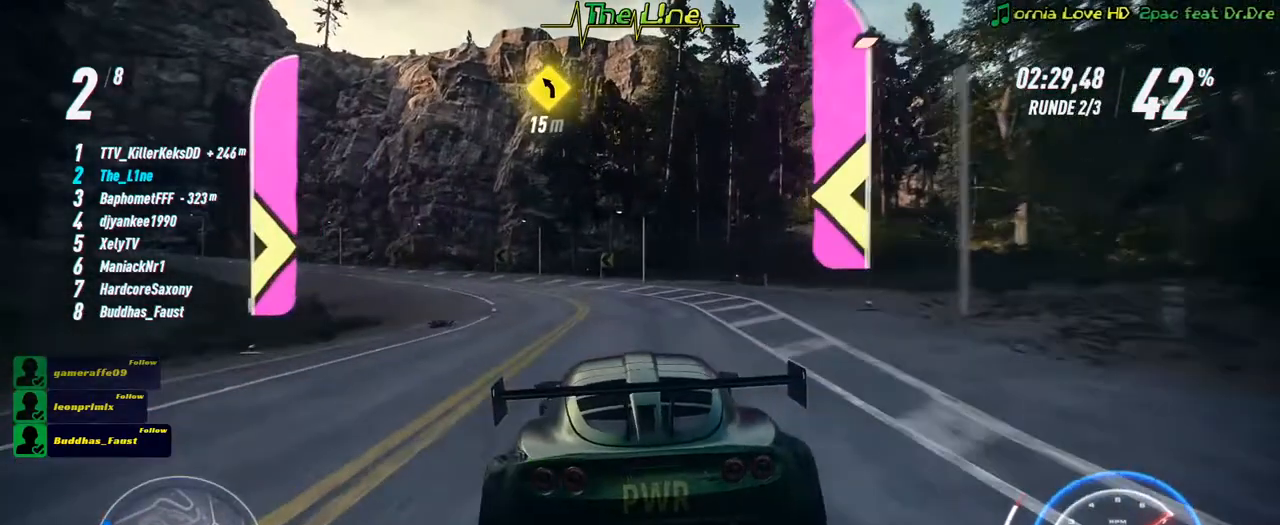
{"buttons": ["R2"], "left_stick": "up-left", "right_stick": "center", "events": [[100, "left_stick", "center"], [283, "left_stick", "up-left"]]}
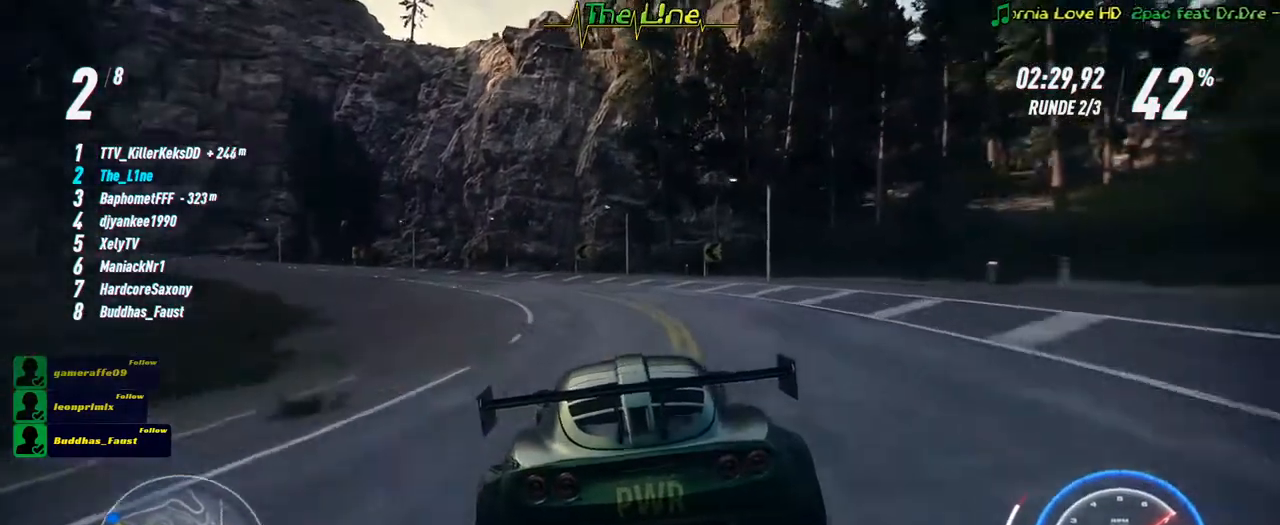
{"buttons": ["R2"], "left_stick": "up-left", "right_stick": "center", "events": [[184, "left_stick", "center"], [234, "left_stick", "left"], [334, "left_stick", "up-left"]]}
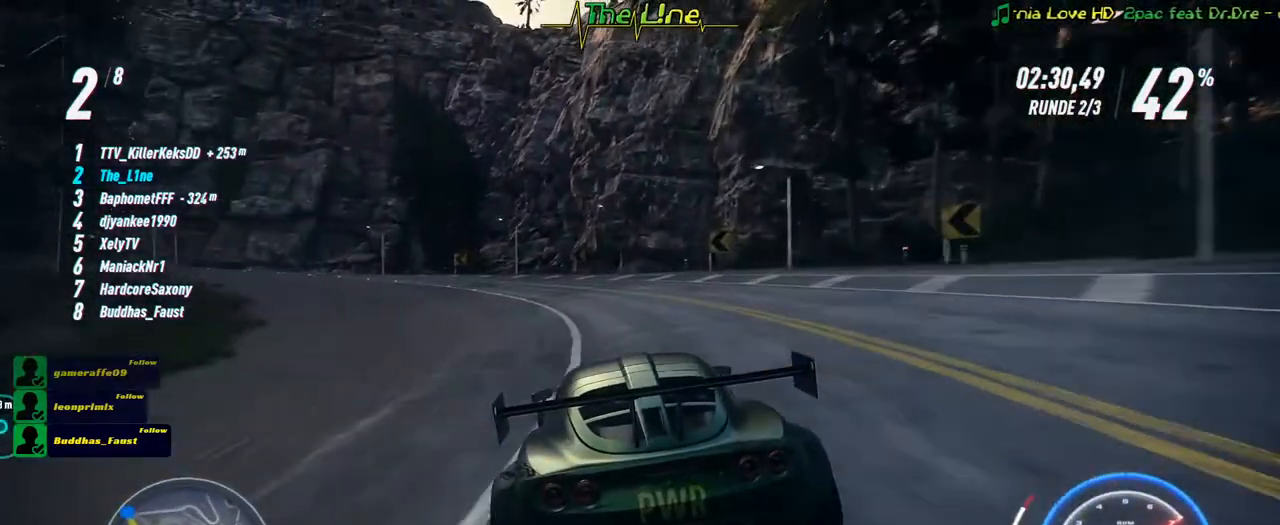
{"buttons": ["R2"], "left_stick": "up-left", "right_stick": "center", "events": []}